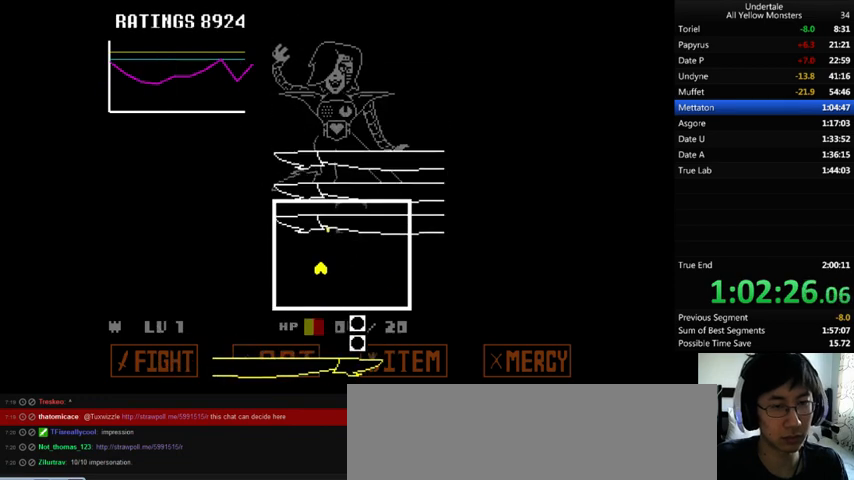
Gameplay with keyboard; each line is a JSON object with the keys held at the frame after it. "events" lists presses ("down") and releases ("up") of ".", "/", "0", "1", "2", "3", "4", "5", "6", "7", "8", "9", "a", "alt_l", "alt_r", "b", "backslash", "backspace", "c", "caps_lock", "comma", "ctrl_l", "ctrl_r", "d", "down", "e", "equals", "f", "g", "h", "i", "j", "k", "l", "lbracket", "left", "m", "minus", "n", "o", "p", "q", "quote", "r", "rbracket", "return", "right", "s", "semicolon", "shift_l", "shift_r", "space", "super", "t", "tab", "tilde", "u", "up", "v", "w", "x", "y" and "z" between this image and that frame as [ms after this image, input, new state], when the widget could be followed in between. No other keys are recorded. Mouse input is not recorded.
{"keys": [], "events": [[67, "z", "up"], [233, "down", "up"], [300, "left", "up"], [333, "z", "down"], [433, "z", "up"]]}
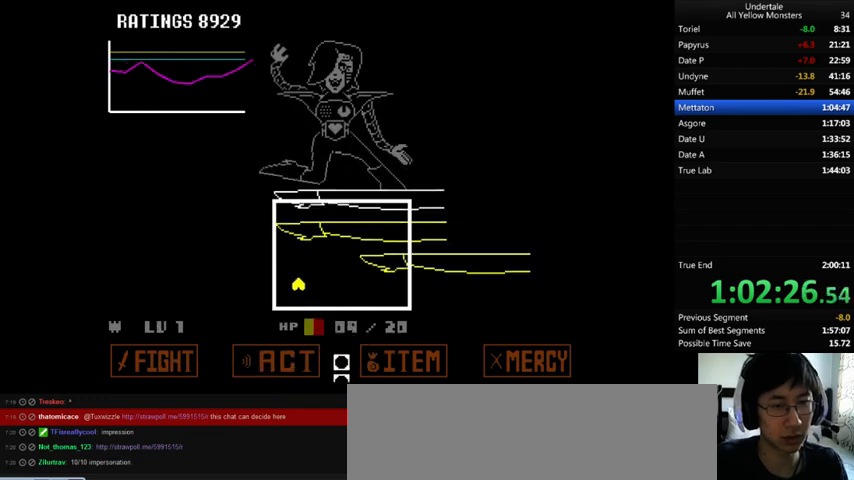
{"keys": ["left", "up"], "events": [[100, "left", "down"], [200, "left", "up"], [233, "z", "down"], [267, "up", "down"], [300, "left", "down"], [300, "z", "up"]]}
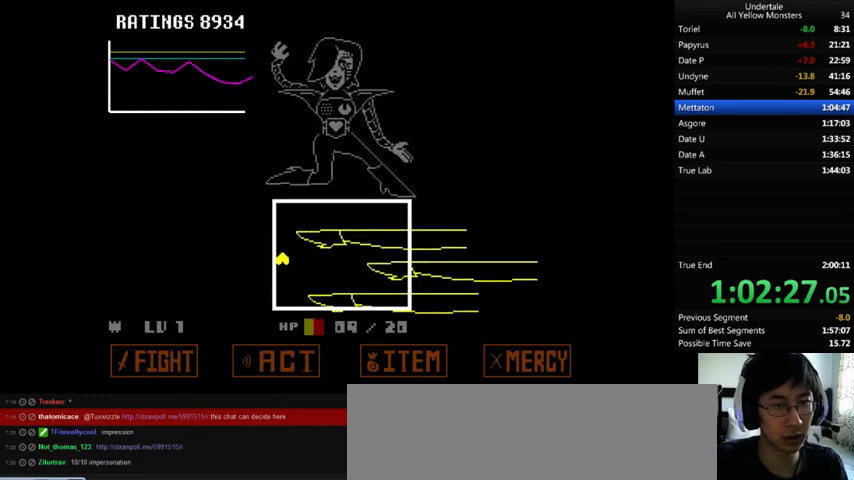
{"keys": ["right", "up"], "events": [[300, "left", "up"], [367, "right", "down"]]}
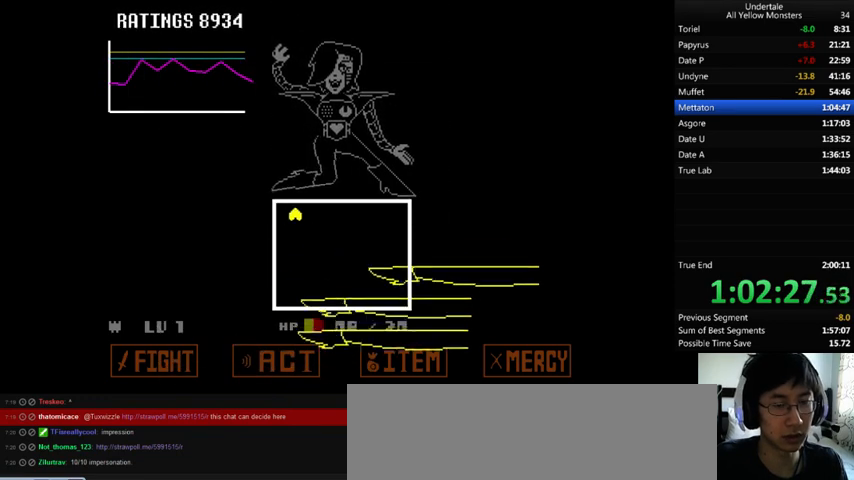
{"keys": [], "events": [[333, "up", "up"], [400, "right", "up"]]}
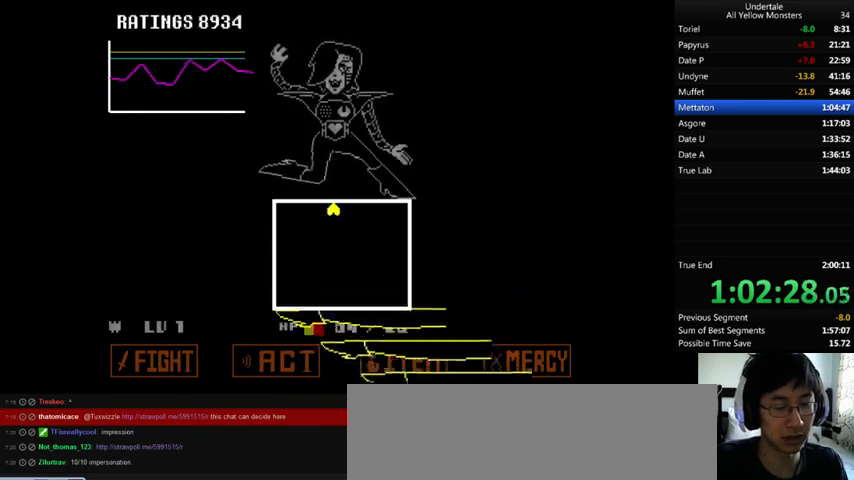
{"keys": [], "events": []}
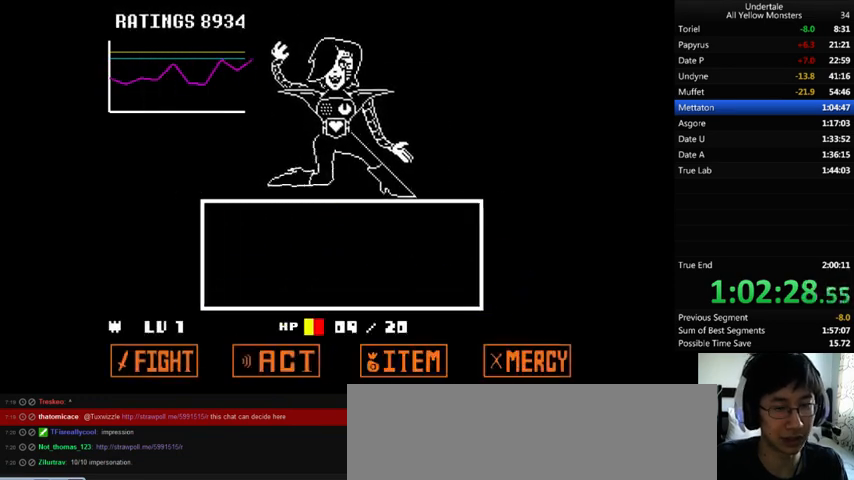
{"keys": ["z"], "events": [[500, "z", "down"]]}
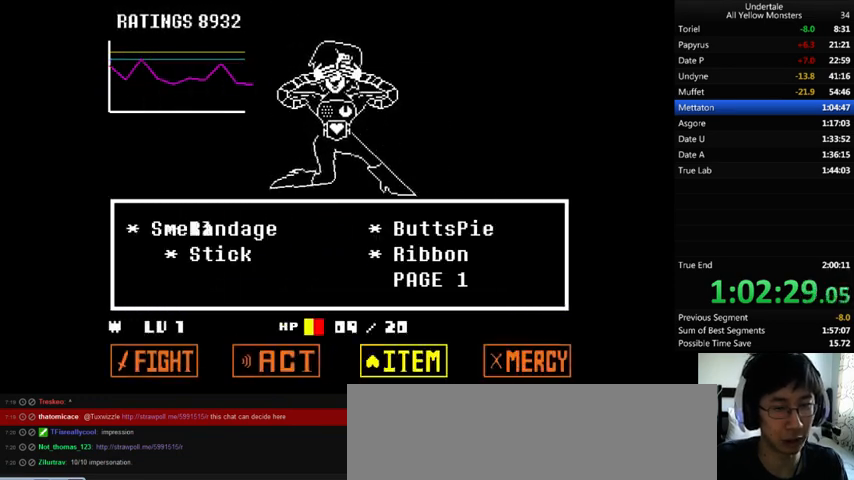
{"keys": [], "events": [[100, "right", "down"], [100, "z", "up"], [133, "right", "up"], [200, "right", "down"], [267, "right", "up"], [333, "right", "down"], [367, "right", "up"]]}
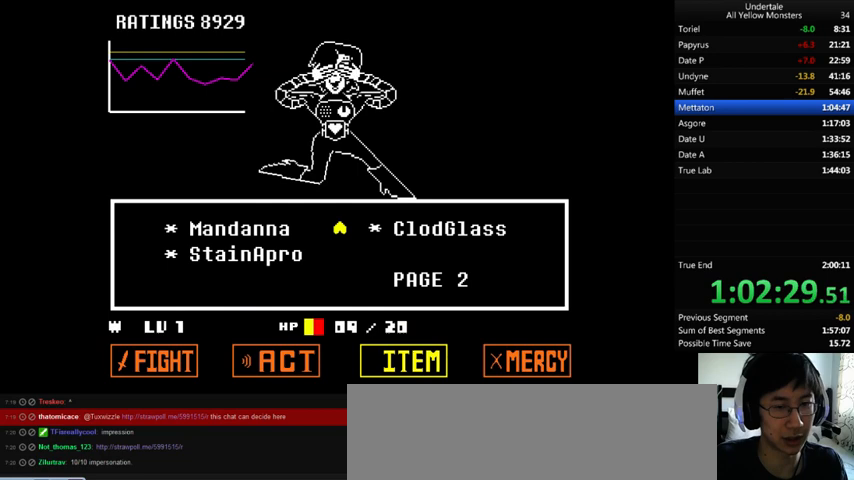
{"keys": ["z"], "events": [[133, "z", "down"], [200, "return", "down"], [233, "return", "up"], [233, "x", "down"], [300, "shift_r", "down"], [300, "z", "up"], [333, "return", "down"], [333, "x", "up"], [333, "z", "down"], [367, "return", "up"], [367, "shift_r", "up"], [433, "return", "down"], [433, "shift_r", "down"], [433, "x", "down"], [433, "z", "up"], [467, "return", "up"], [467, "shift_r", "up"], [500, "x", "up"], [500, "z", "down"]]}
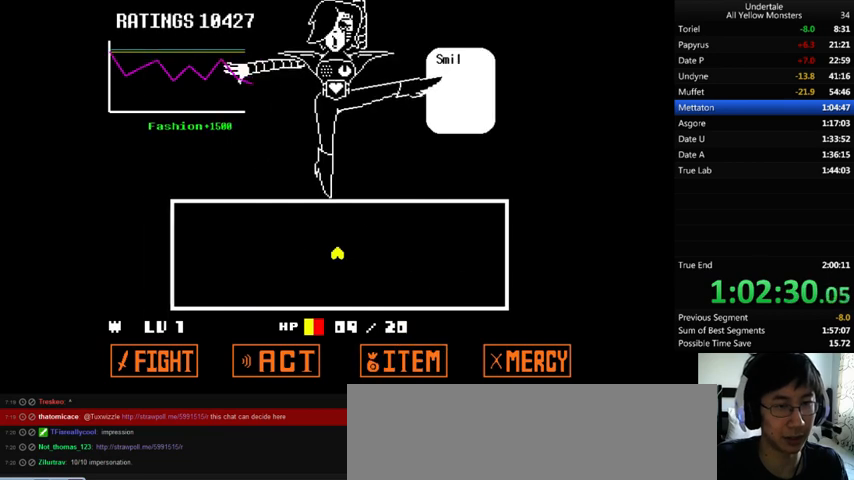
{"keys": ["up", "z"], "events": [[33, "return", "down"], [33, "shift_r", "down"], [100, "return", "up"], [100, "shift_r", "up"], [100, "x", "down"], [100, "z", "up"], [133, "x", "up"], [133, "z", "down"], [200, "x", "down"], [233, "z", "up"], [267, "up", "down"], [300, "x", "up"], [300, "z", "down"], [400, "x", "down"], [400, "z", "up"], [467, "x", "up"], [467, "z", "down"]]}
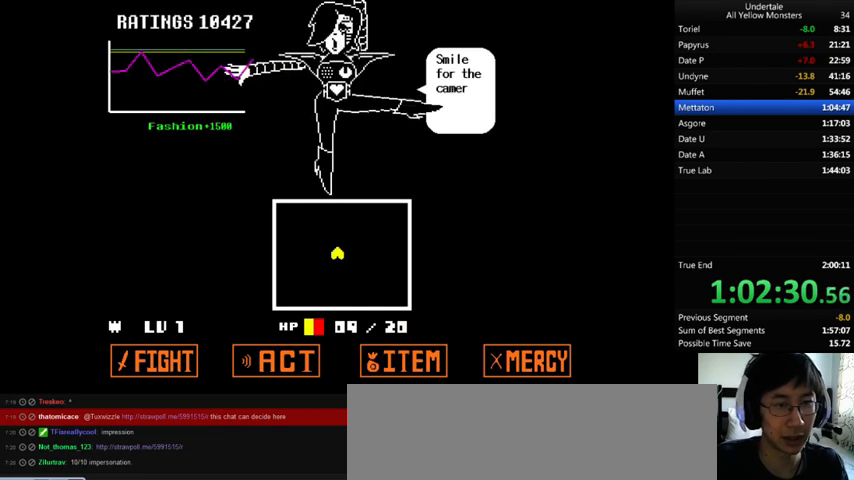
{"keys": ["up"], "events": [[67, "left", "down"], [67, "x", "down"], [67, "z", "up"], [100, "x", "up"], [100, "z", "down"], [200, "x", "down"], [200, "z", "up"], [267, "x", "up"], [267, "z", "down"], [367, "z", "up"], [400, "left", "up"], [400, "z", "down"], [467, "z", "up"]]}
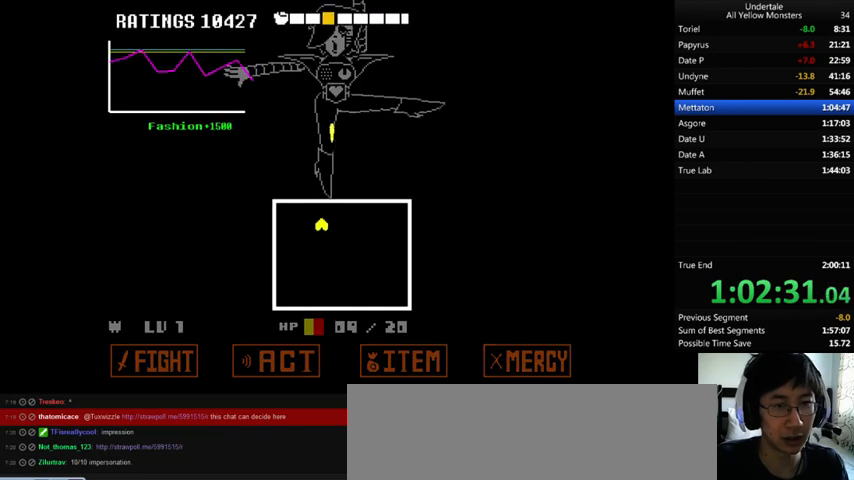
{"keys": [], "events": [[133, "left", "down"], [200, "left", "up"], [267, "z", "down"], [300, "up", "up"], [367, "z", "up"]]}
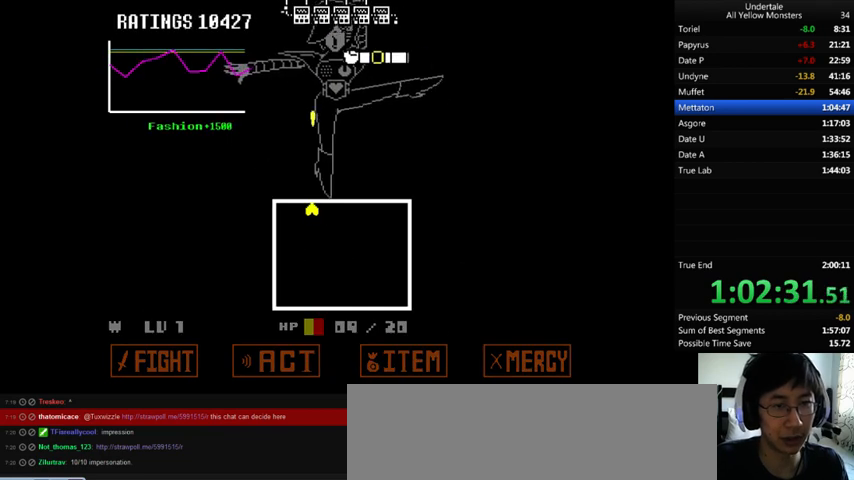
{"keys": ["right"], "events": [[267, "z", "down"], [333, "z", "up"], [400, "right", "down"]]}
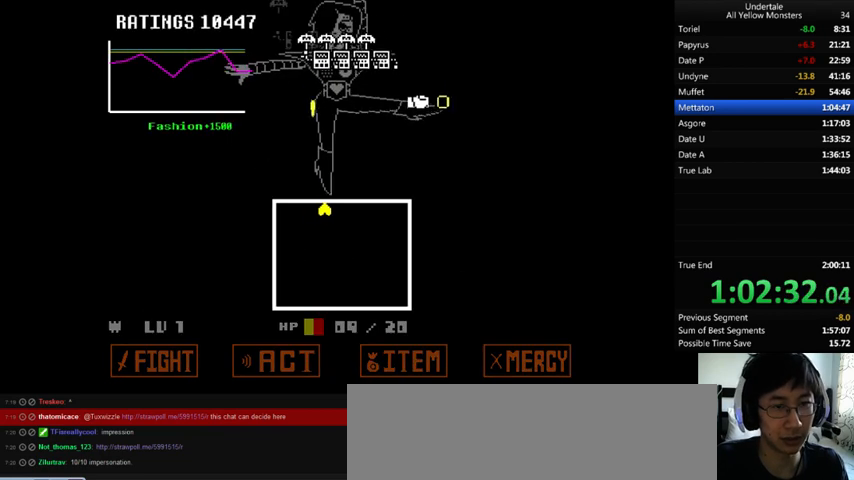
{"keys": [], "events": [[33, "right", "up"], [333, "right", "down"], [333, "z", "down"], [400, "z", "up"], [467, "right", "up"]]}
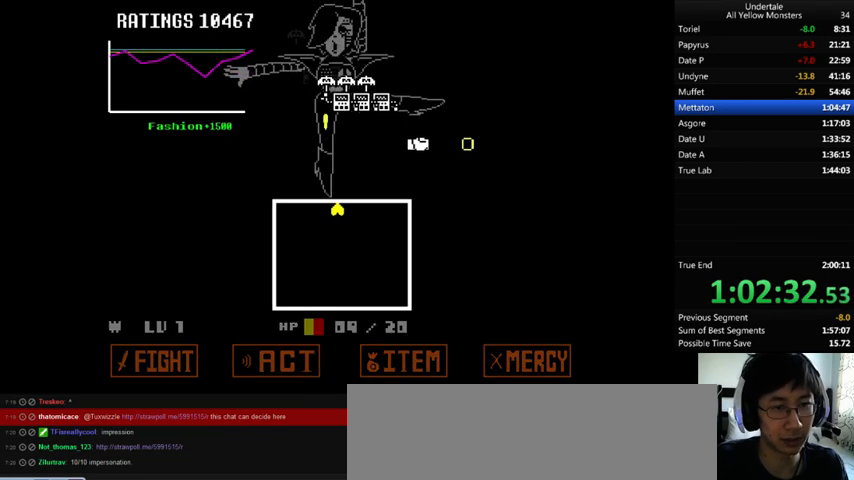
{"keys": [], "events": [[100, "right", "down"], [200, "right", "up"], [367, "z", "down"], [467, "z", "up"]]}
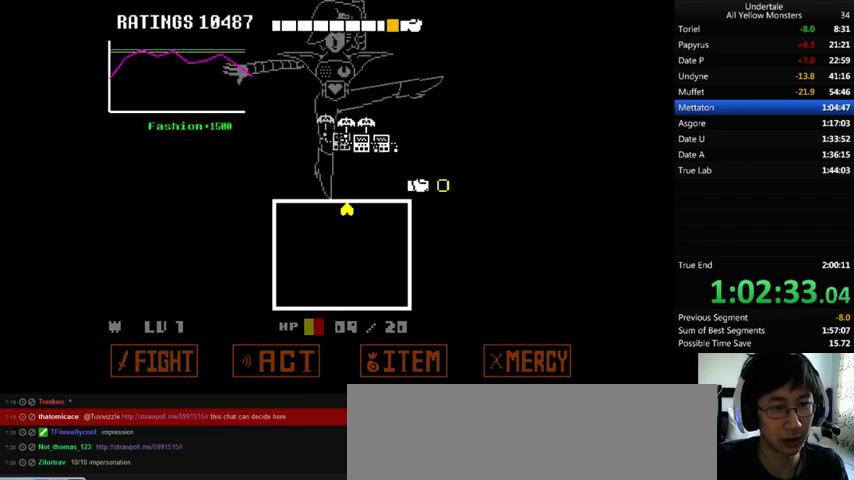
{"keys": [], "events": [[100, "down", "down"], [100, "right", "down"], [167, "right", "up"], [200, "down", "up"], [267, "z", "down"], [300, "down", "down"], [300, "right", "down"], [367, "down", "up"], [367, "right", "up"], [367, "z", "up"]]}
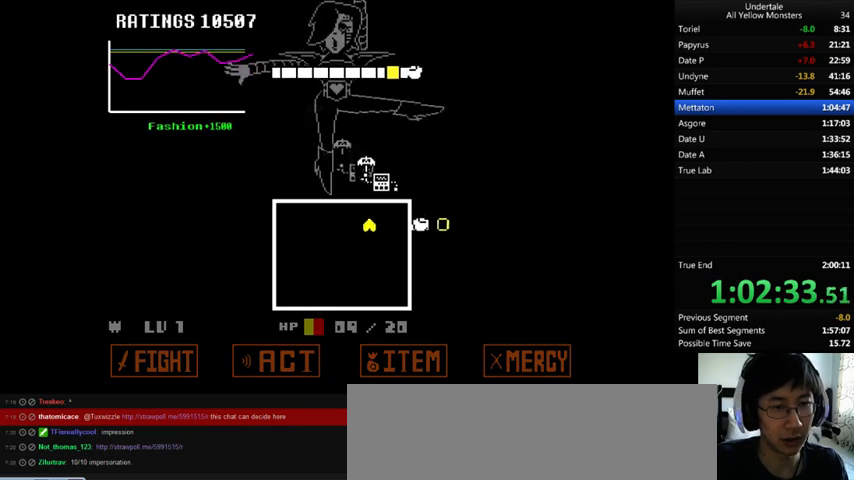
{"keys": ["up"], "events": [[33, "down", "down"], [33, "right", "down"], [67, "down", "up"], [67, "right", "up"], [133, "z", "down"], [200, "down", "down"], [200, "right", "down"], [200, "z", "up"], [233, "down", "up"], [233, "right", "up"], [333, "up", "down"], [400, "left", "down"], [433, "left", "up"]]}
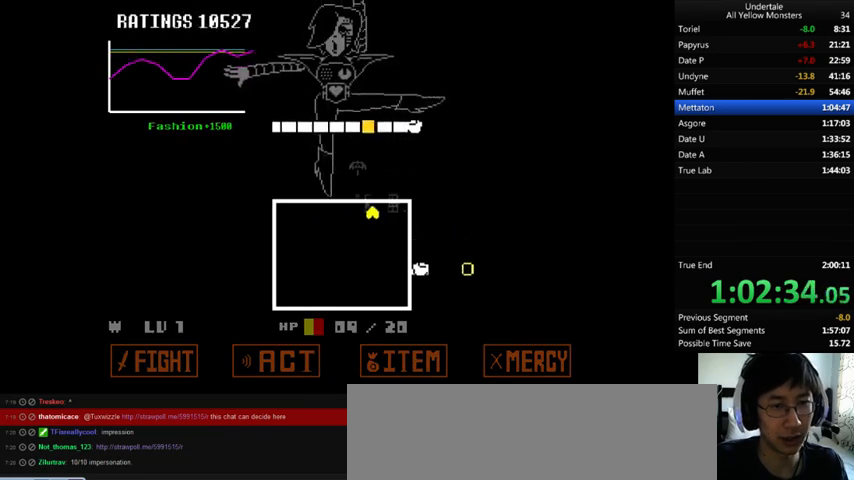
{"keys": [], "events": [[67, "left", "down"], [100, "up", "up"], [133, "left", "up"], [333, "down", "down"], [333, "left", "down"], [467, "down", "up"], [467, "left", "up"]]}
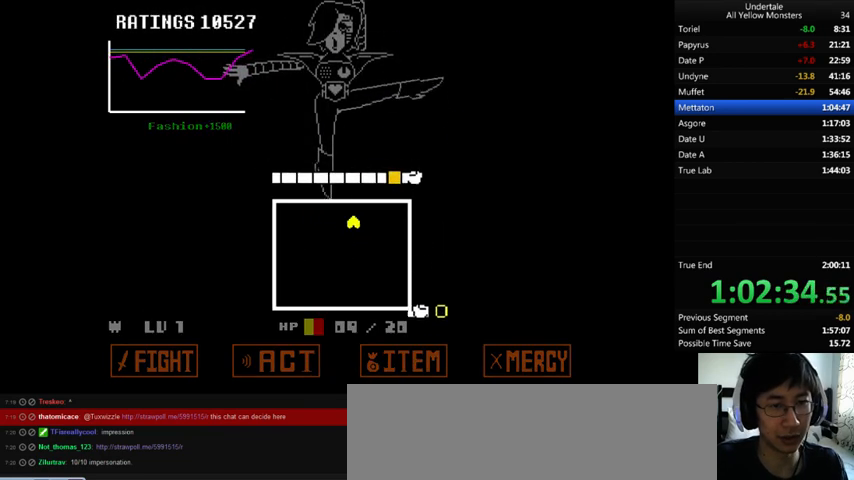
{"keys": [], "events": [[100, "right", "down"], [200, "down", "down"], [433, "right", "up"], [467, "down", "up"]]}
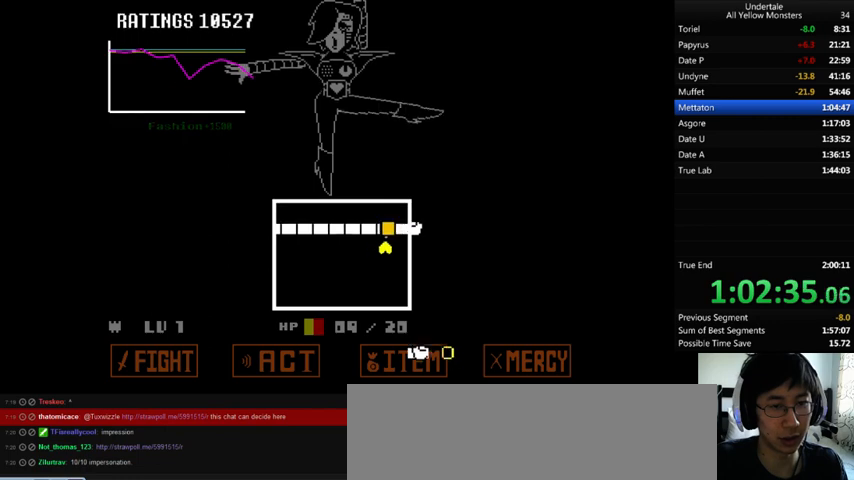
{"keys": ["left"], "events": [[33, "z", "down"], [100, "left", "down"], [100, "up", "down"], [100, "z", "up"], [400, "up", "up"]]}
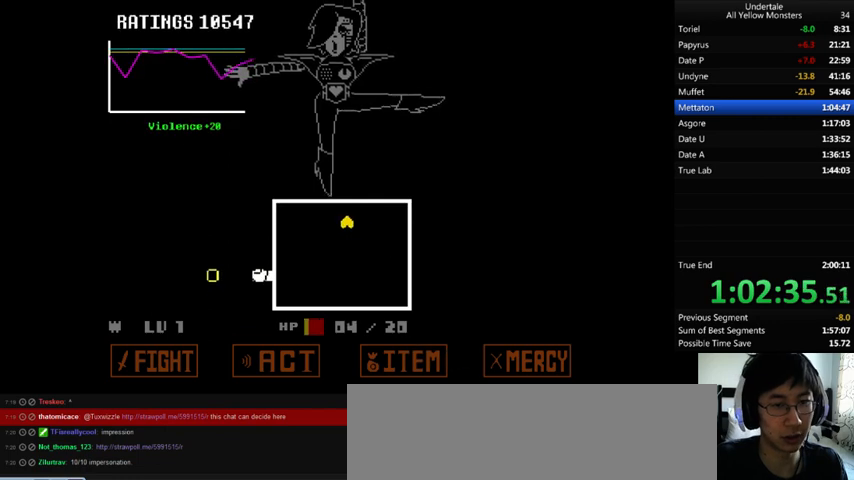
{"keys": [], "events": [[33, "down", "down"], [33, "left", "up"], [33, "right", "down"], [200, "right", "up"], [300, "down", "up"]]}
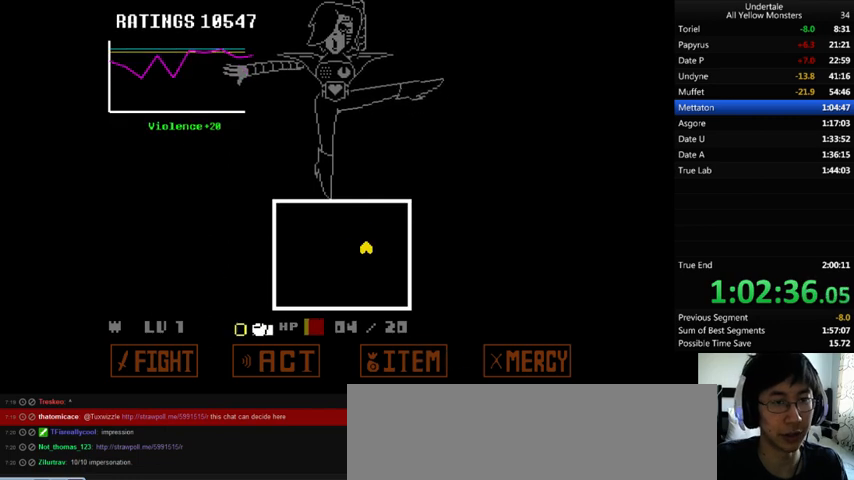
{"keys": [], "events": []}
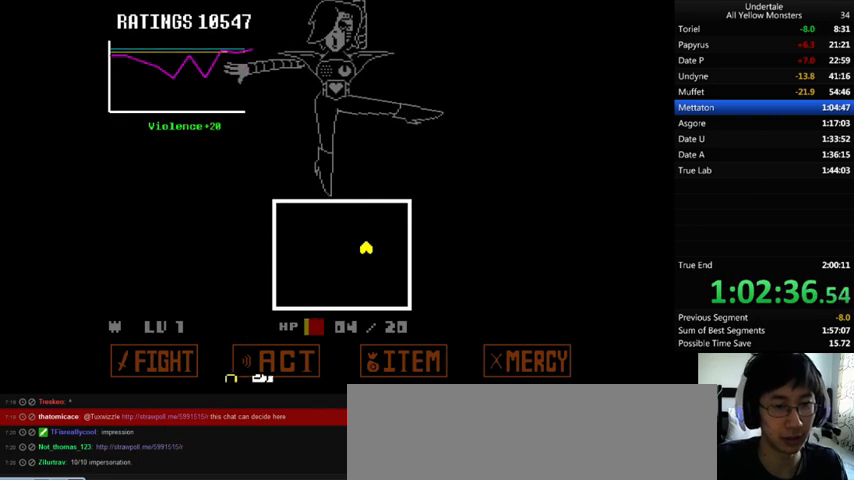
{"keys": [], "events": []}
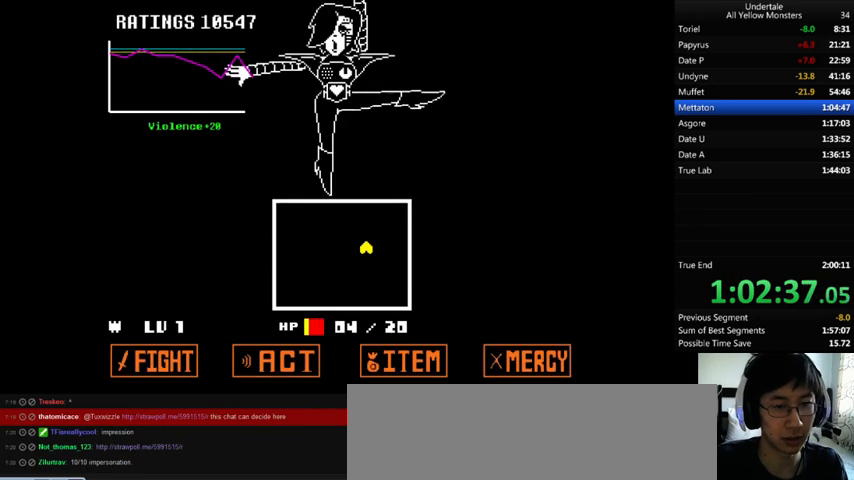
{"keys": [], "events": []}
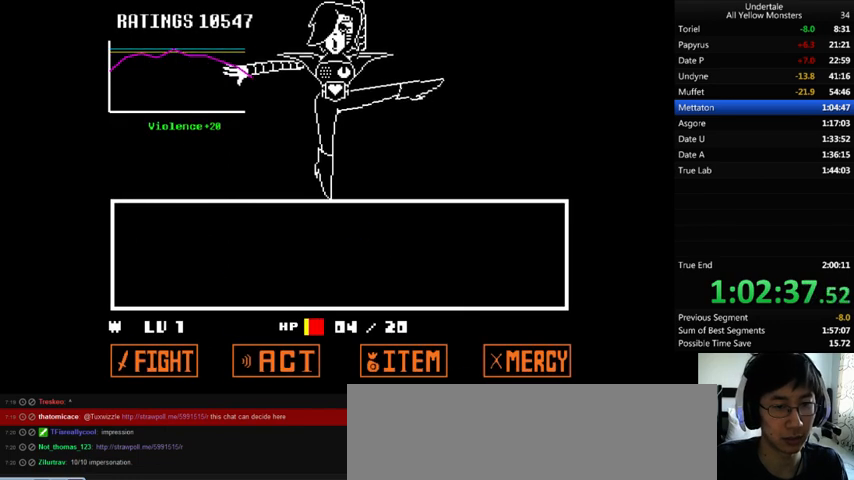
{"keys": [], "events": [[200, "z", "down"], [233, "z", "up"], [267, "right", "down"], [367, "right", "up"], [400, "down", "down"], [467, "down", "up"]]}
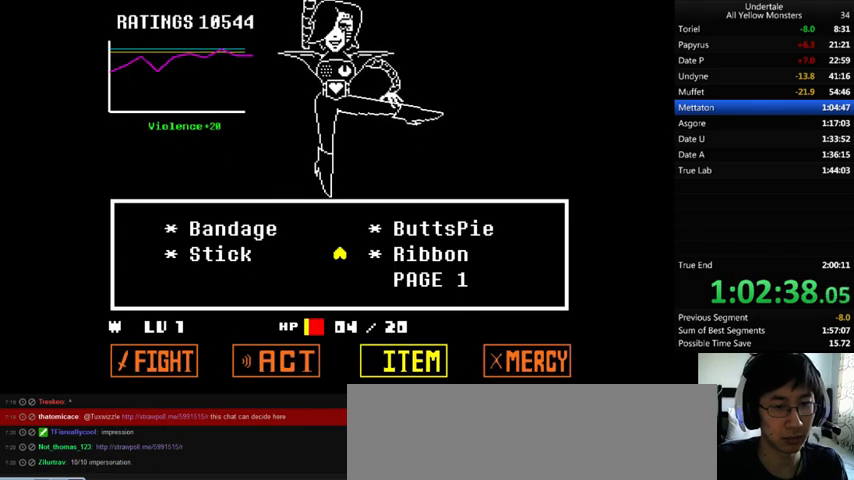
{"keys": ["z"], "events": [[100, "right", "down"], [133, "right", "up"], [367, "z", "down"], [467, "return", "down"], [467, "z", "up"], [500, "return", "up"], [500, "z", "down"]]}
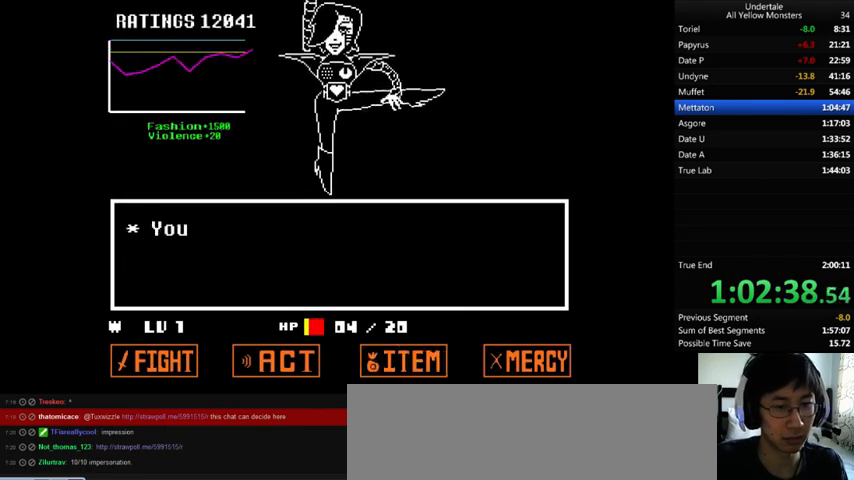
{"keys": ["return", "shift_r"], "events": [[67, "shift_r", "down"], [67, "x", "down"], [67, "z", "up"], [100, "return", "down"], [100, "shift_r", "up"], [133, "x", "up"], [133, "z", "down"], [167, "shift_r", "down"], [200, "return", "up"], [233, "shift_r", "up"], [233, "x", "down"], [233, "z", "up"], [300, "return", "down"], [300, "shift_r", "down"], [367, "return", "up"], [367, "shift_r", "up"], [367, "x", "up"], [367, "z", "down"], [400, "x", "down"], [433, "shift_r", "down"], [433, "z", "up"], [467, "shift_r", "up"], [467, "x", "up"], [467, "z", "down"], [500, "return", "down"], [500, "shift_r", "down"], [500, "z", "up"]]}
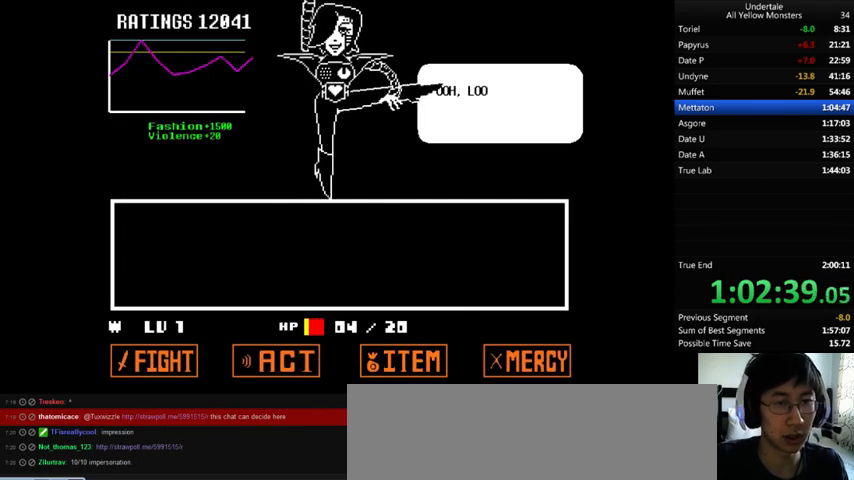
{"keys": ["z"], "events": [[33, "x", "down"], [67, "return", "up"], [67, "shift_r", "up"], [133, "return", "down"], [133, "shift_r", "down"], [133, "x", "up"], [133, "z", "down"], [167, "return", "up"], [167, "shift_r", "up"], [167, "x", "down"], [200, "return", "down"], [200, "shift_r", "down"], [200, "z", "up"], [267, "return", "up"], [267, "shift_r", "up"], [267, "x", "up"], [267, "z", "down"], [367, "x", "down"], [400, "z", "up"], [467, "x", "up"], [467, "z", "down"]]}
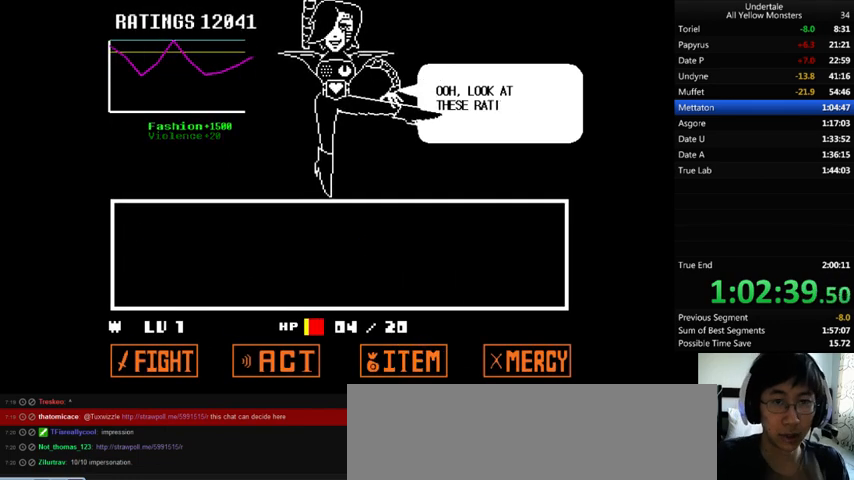
{"keys": ["x"], "events": [[67, "x", "down"], [67, "z", "up"], [133, "x", "up"], [133, "z", "down"], [233, "x", "down"], [267, "z", "up"], [333, "x", "up"], [333, "z", "down"], [433, "x", "down"], [433, "z", "up"]]}
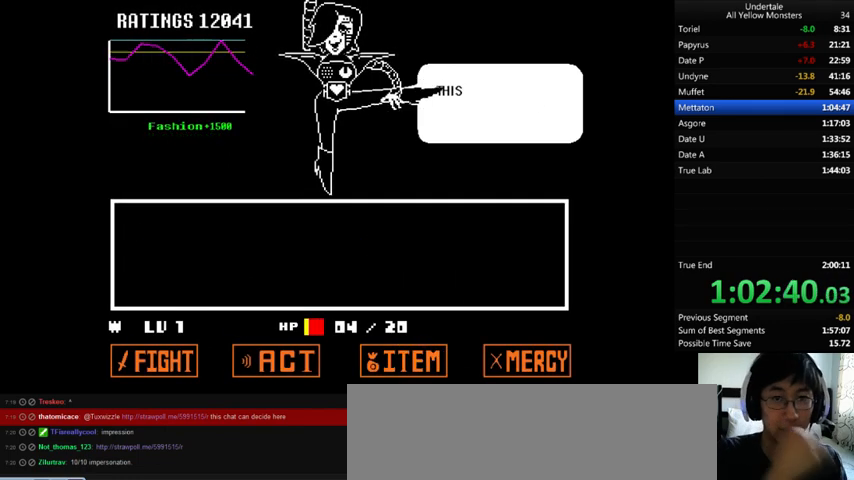
{"keys": ["x"], "events": [[33, "x", "up"], [33, "z", "down"], [133, "x", "down"], [133, "z", "up"], [233, "x", "up"], [233, "z", "down"], [300, "x", "down"], [300, "z", "up"], [367, "x", "up"], [367, "z", "down"], [467, "x", "down"], [500, "z", "up"]]}
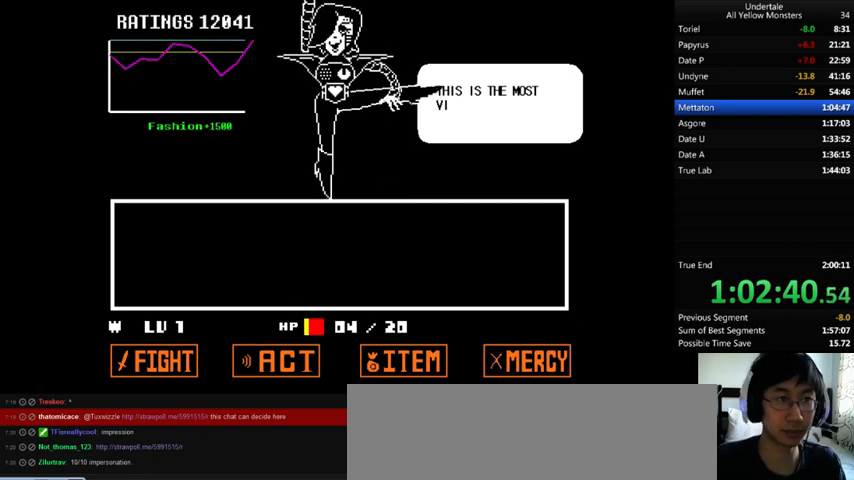
{"keys": ["z"], "events": [[100, "x", "up"], [100, "z", "down"], [200, "x", "down"], [200, "z", "up"], [300, "x", "up"], [300, "z", "down"], [400, "x", "down"], [400, "z", "up"], [467, "x", "up"], [467, "z", "down"]]}